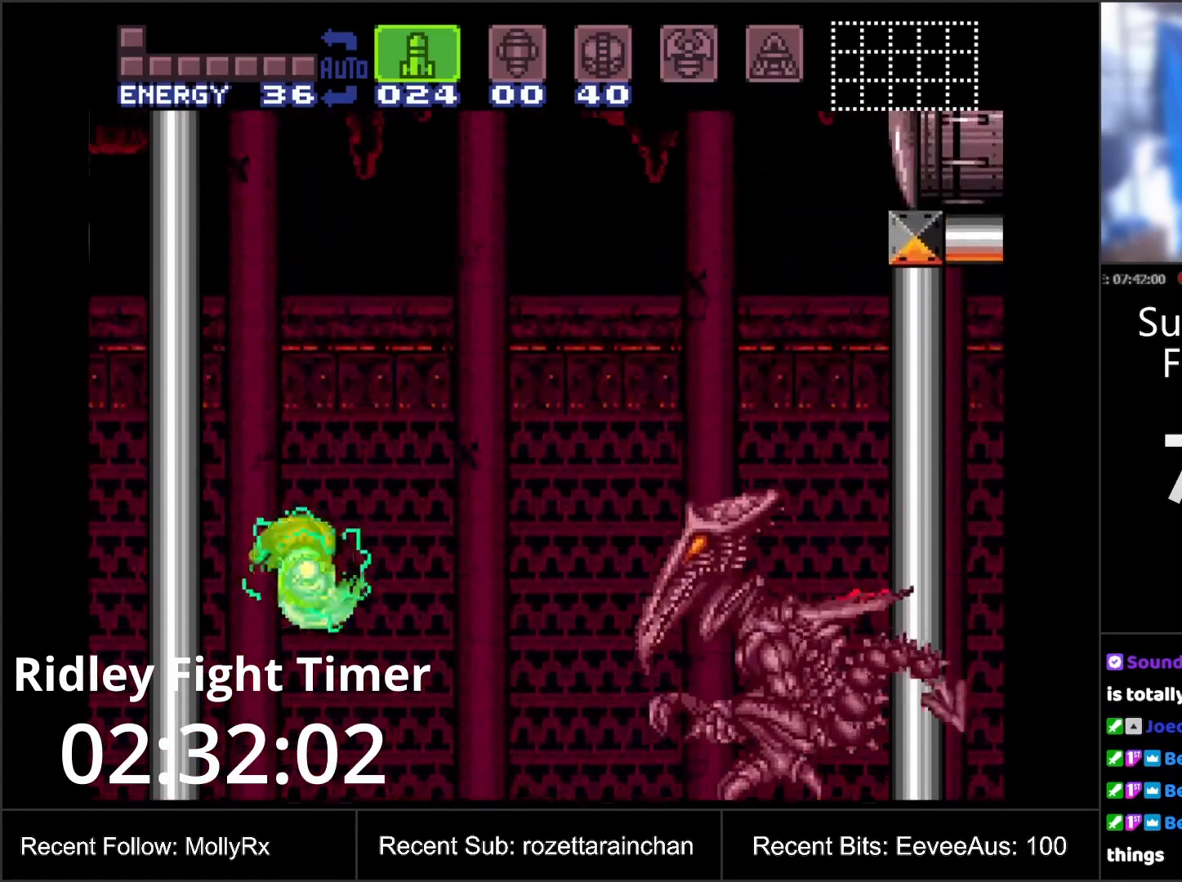
Gameplay with a controller (Nintendo layout); each line is a JSON object with the inputs held at the frame after it. "events" lists button and stick changes between this image and that frame as [ms after this image, input, new state], when the widget could be followed in between. Not read: L3 R3.
{"buttons": ["DPAD_LEFT"], "events": [[100, "DPAD_RIGHT", "up"], [183, "B", "up"], [400, "DPAD_LEFT", "down"]]}
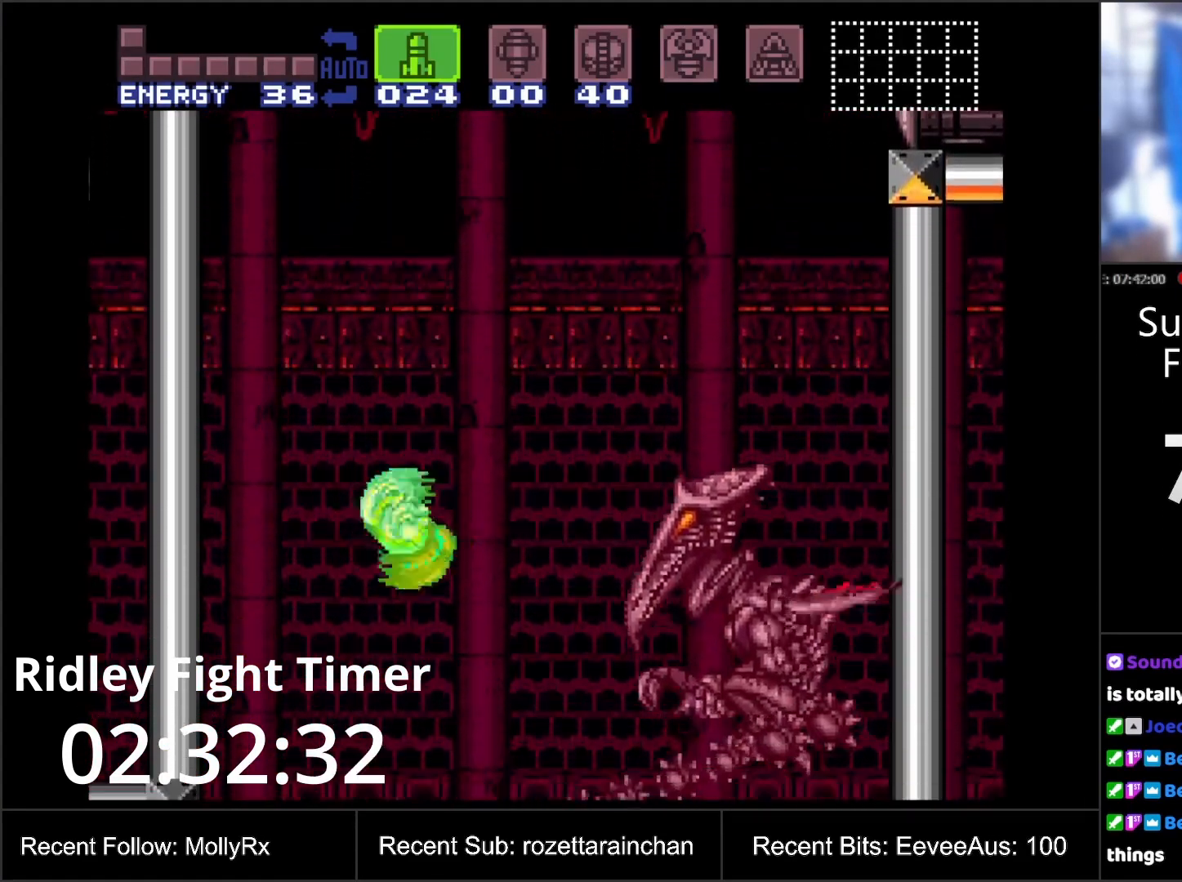
{"buttons": [], "events": [[17, "DPAD_LEFT", "up"], [183, "DPAD_RIGHT", "down"], [250, "DPAD_RIGHT", "up"]]}
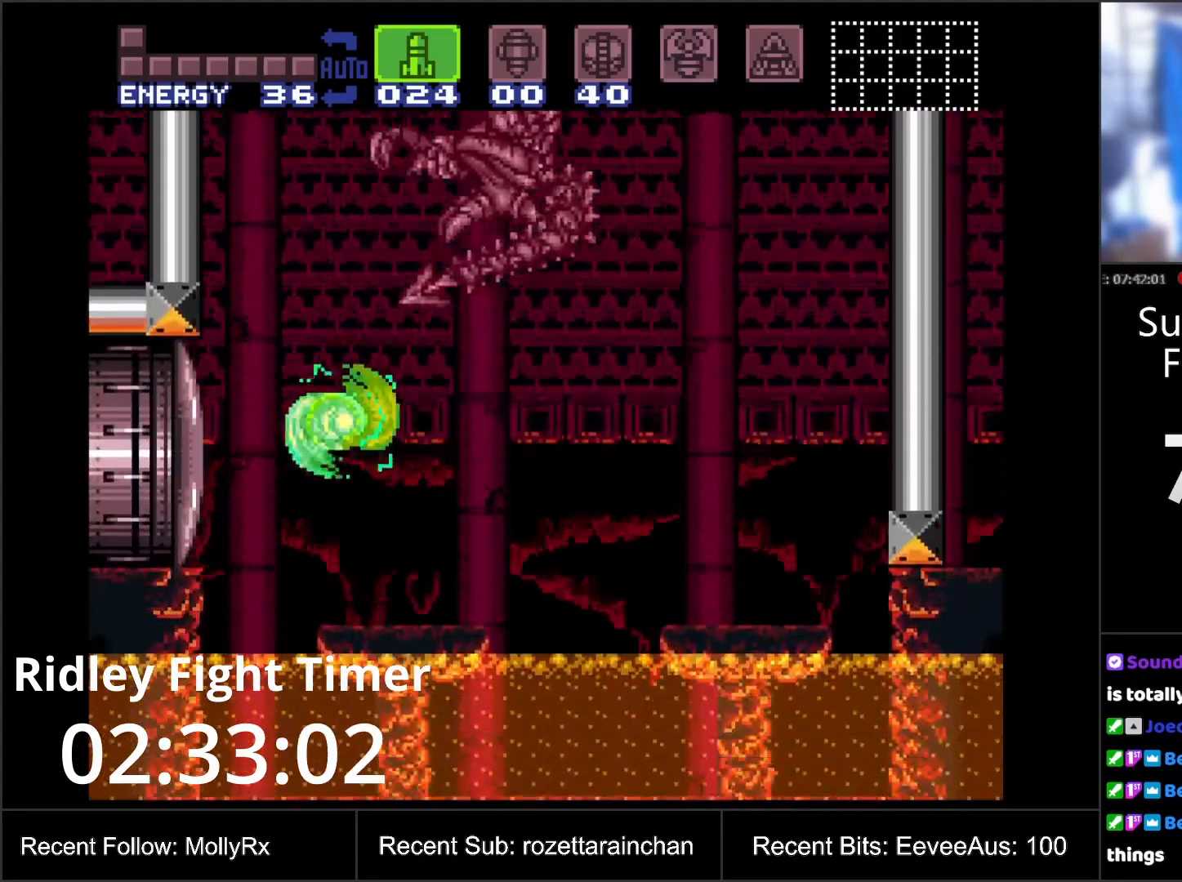
{"buttons": ["DPAD_DOWN"], "events": [[467, "DPAD_DOWN", "down"]]}
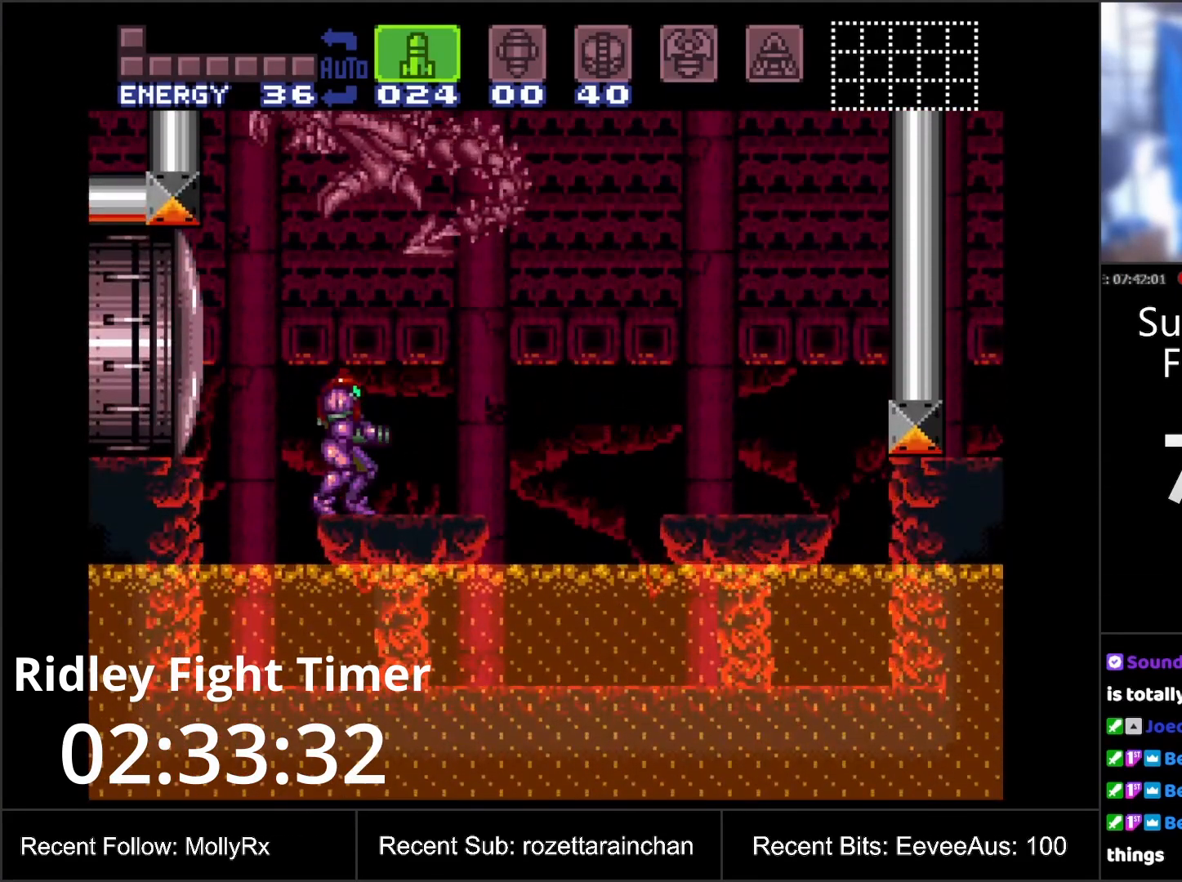
{"buttons": [], "events": [[67, "DPAD_DOWN", "up"], [167, "DPAD_DOWN", "down"], [200, "DPAD_DOWN", "up"], [300, "DPAD_RIGHT", "down"], [383, "DPAD_RIGHT", "up"]]}
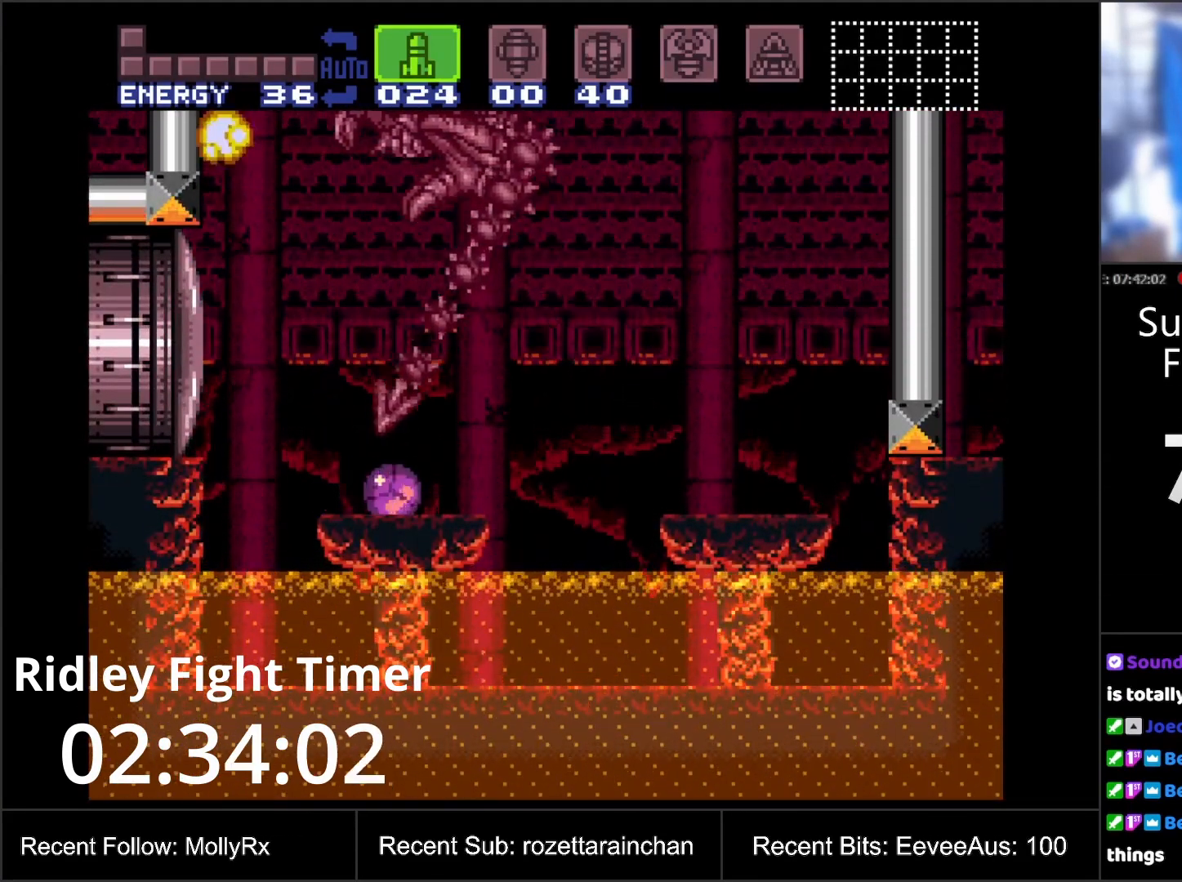
{"buttons": ["DPAD_UP"], "events": [[317, "DPAD_UP", "down"], [417, "DPAD_UP", "up"], [467, "DPAD_UP", "down"]]}
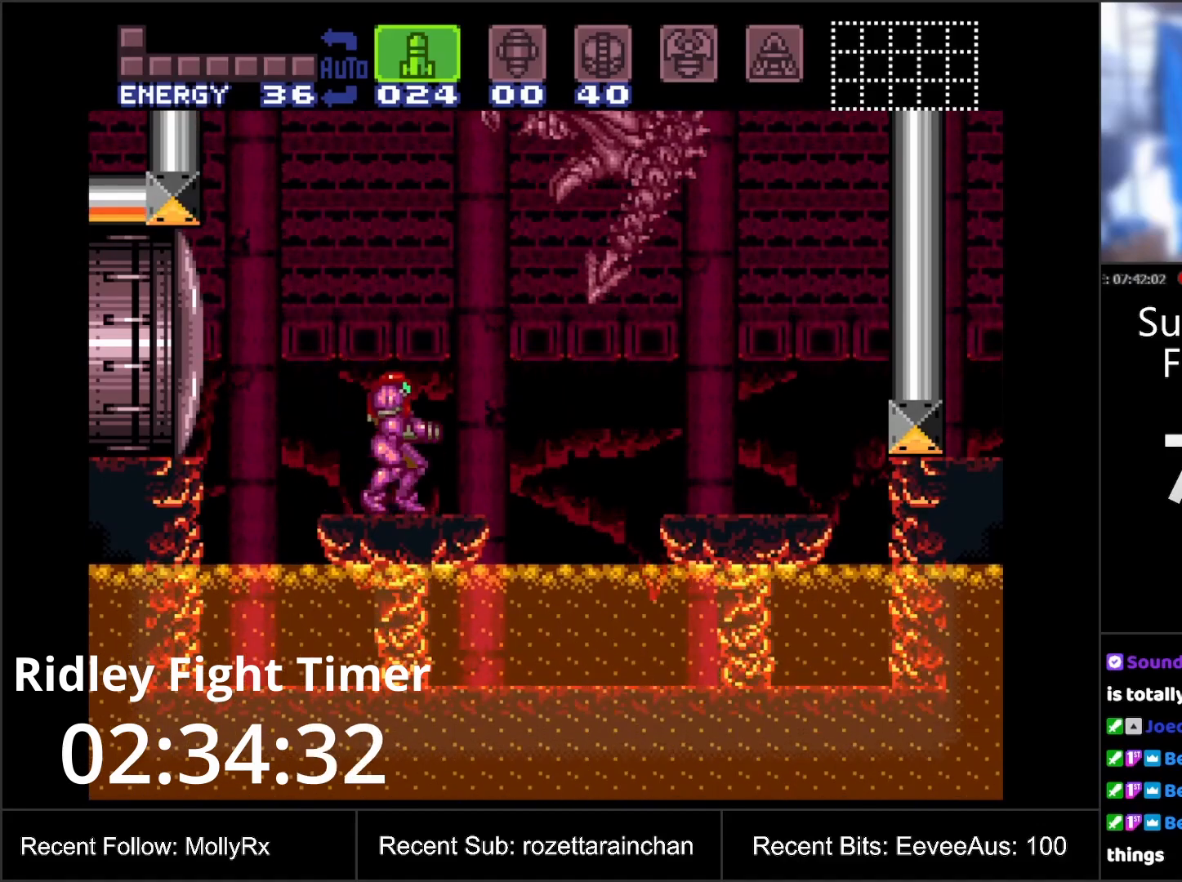
{"buttons": ["B", "DPAD_LEFT"], "events": [[100, "DPAD_UP", "up"], [267, "DPAD_LEFT", "down"], [433, "B", "down"]]}
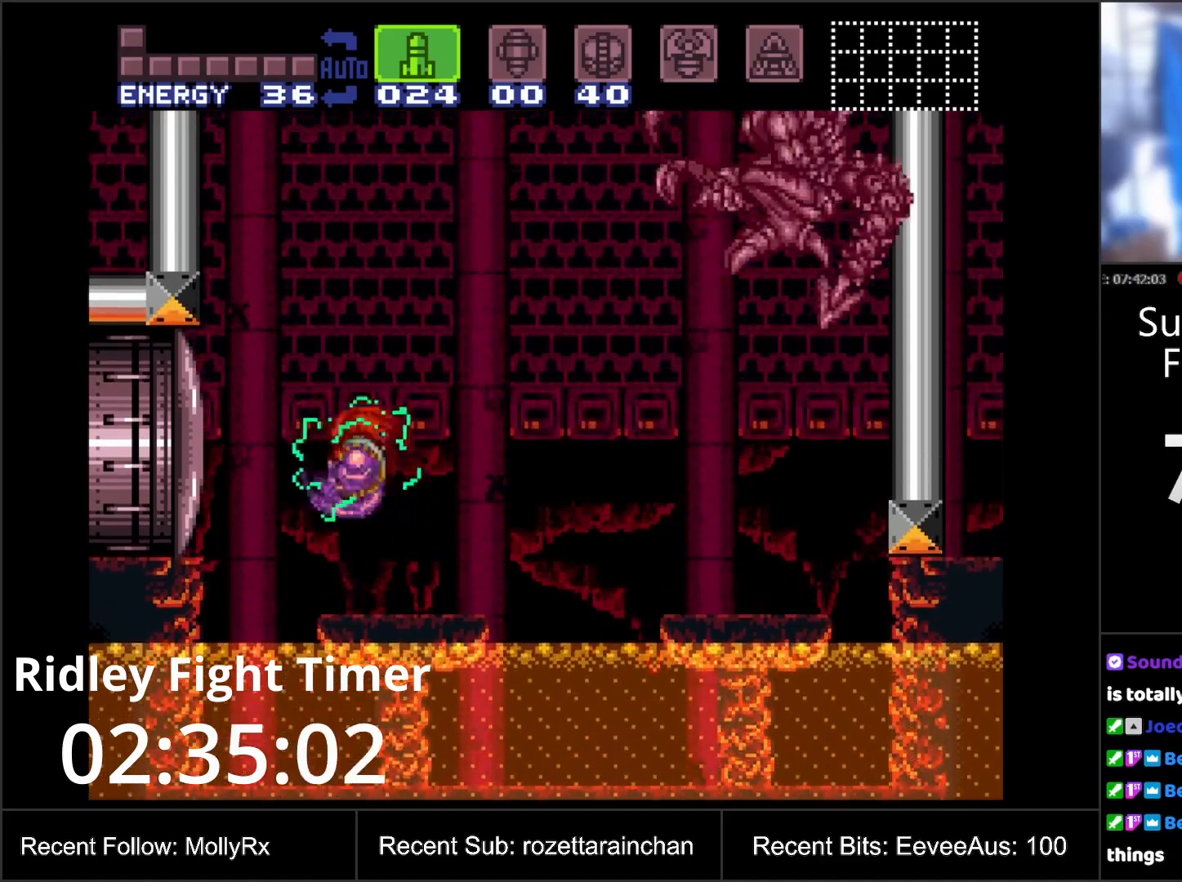
{"buttons": ["B"], "events": [[33, "DPAD_LEFT", "up"], [183, "DPAD_RIGHT", "down"], [317, "DPAD_RIGHT", "up"]]}
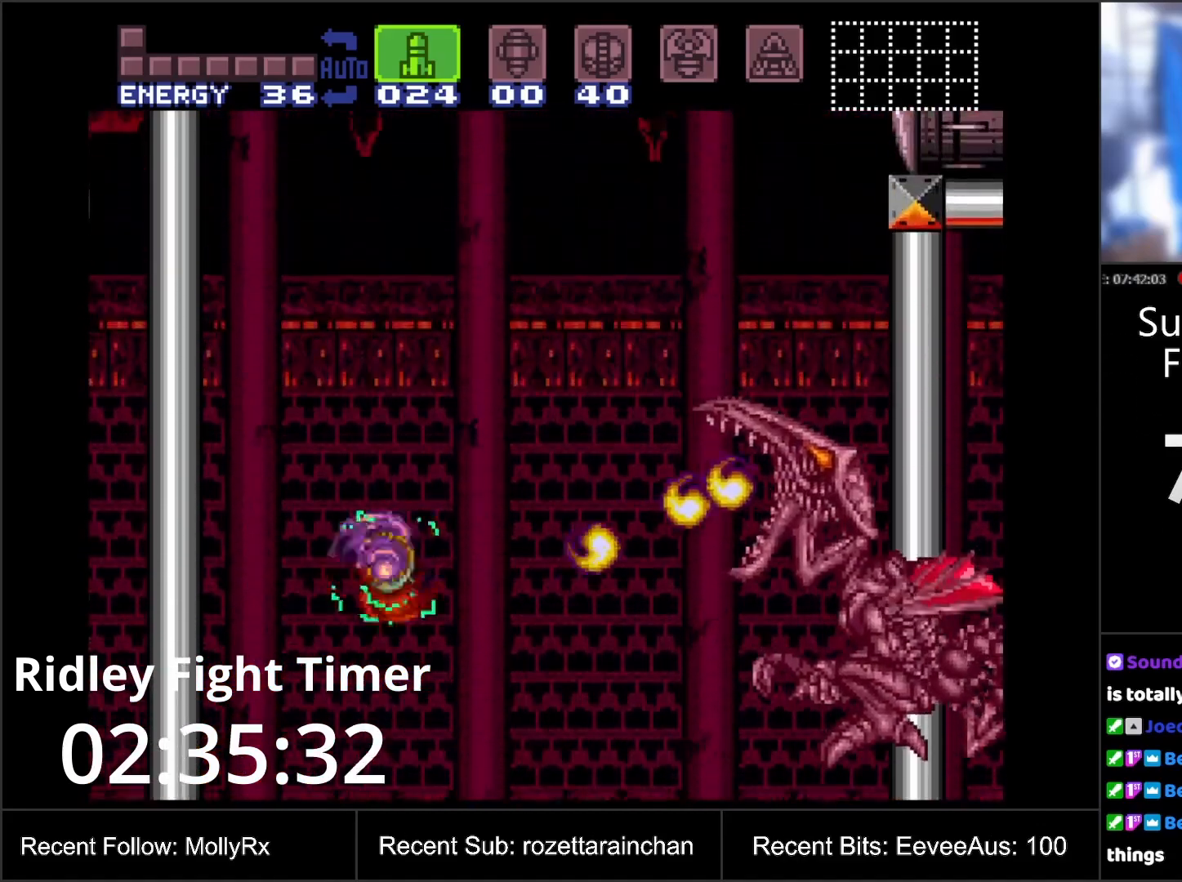
{"buttons": ["B", "DPAD_LEFT"], "events": [[467, "DPAD_LEFT", "down"]]}
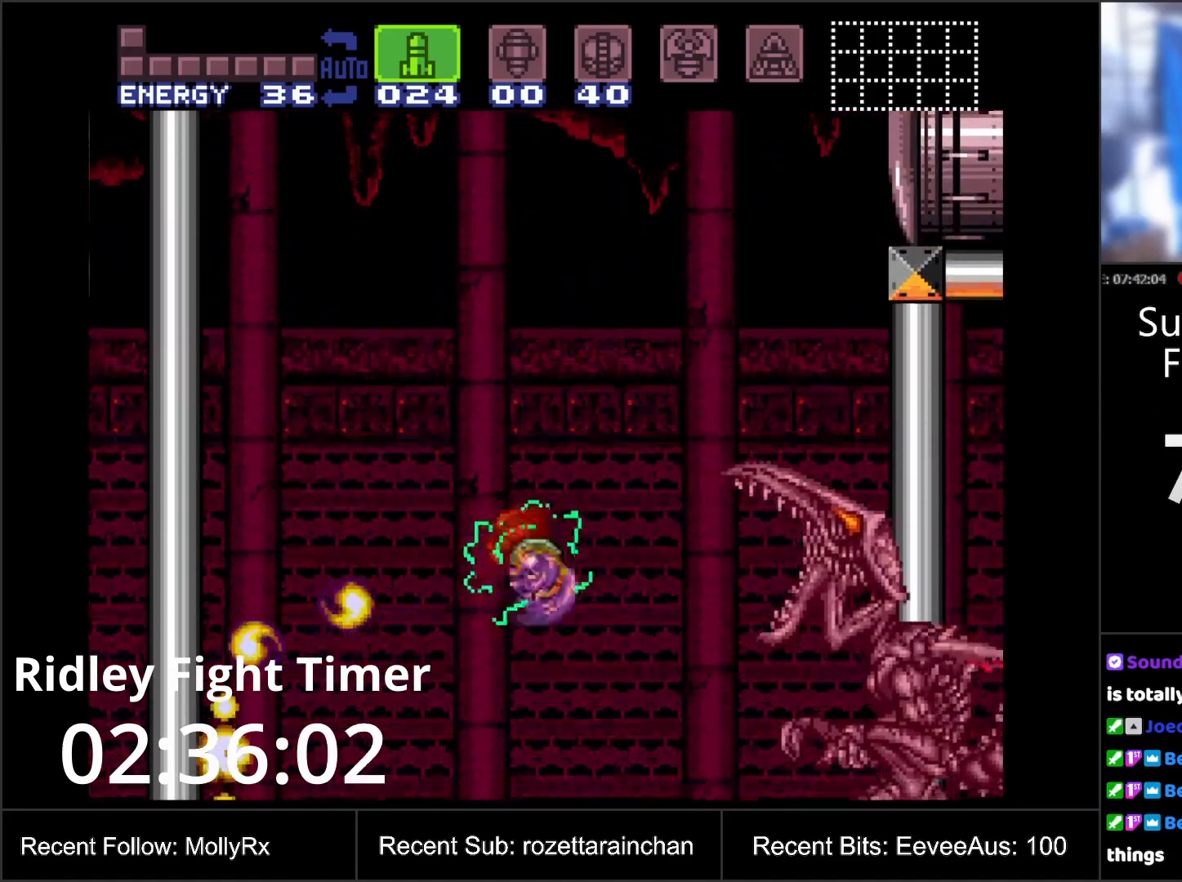
{"buttons": ["B"], "events": [[67, "B", "up"], [267, "DPAD_LEFT", "up"], [450, "B", "down"]]}
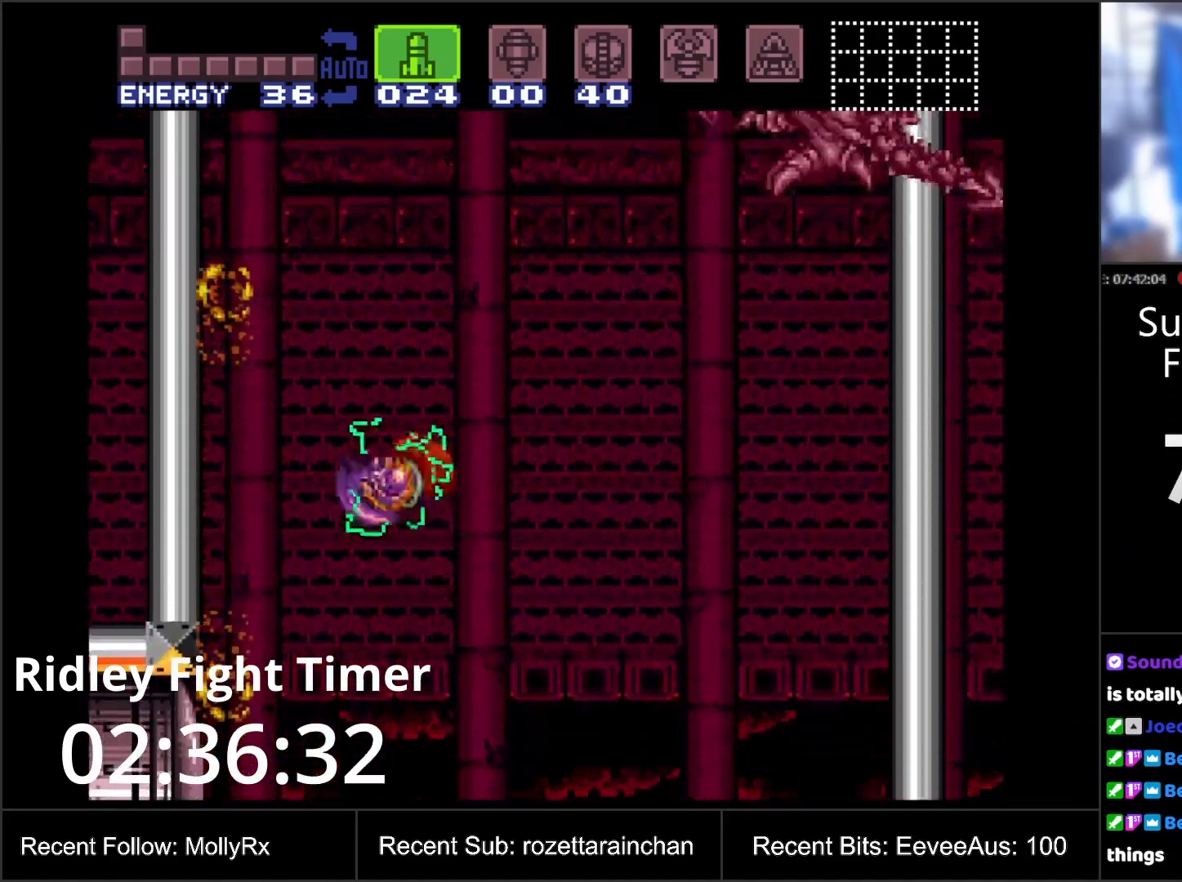
{"buttons": ["B"], "events": [[183, "DPAD_RIGHT", "down"], [300, "DPAD_RIGHT", "up"]]}
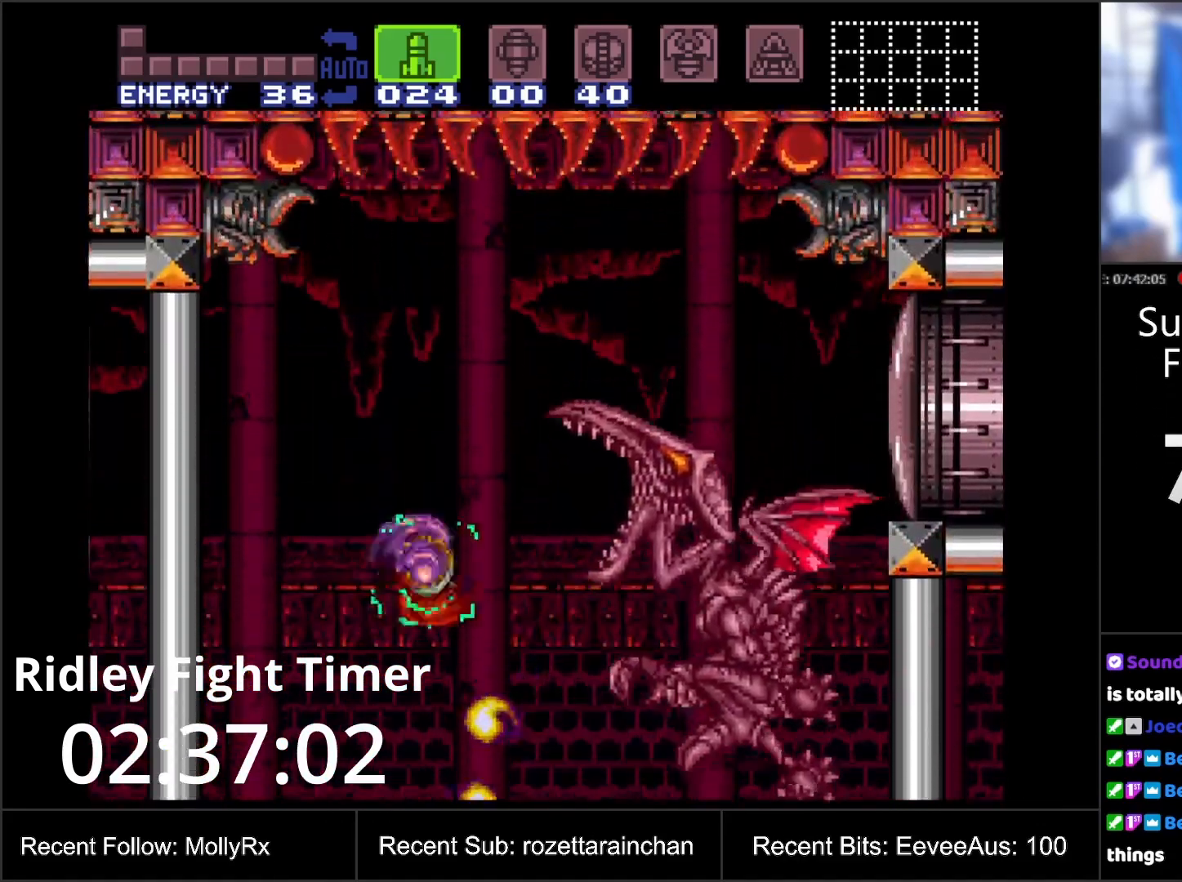
{"buttons": [], "events": [[100, "DPAD_LEFT", "down"], [217, "B", "up"], [317, "DPAD_LEFT", "up"]]}
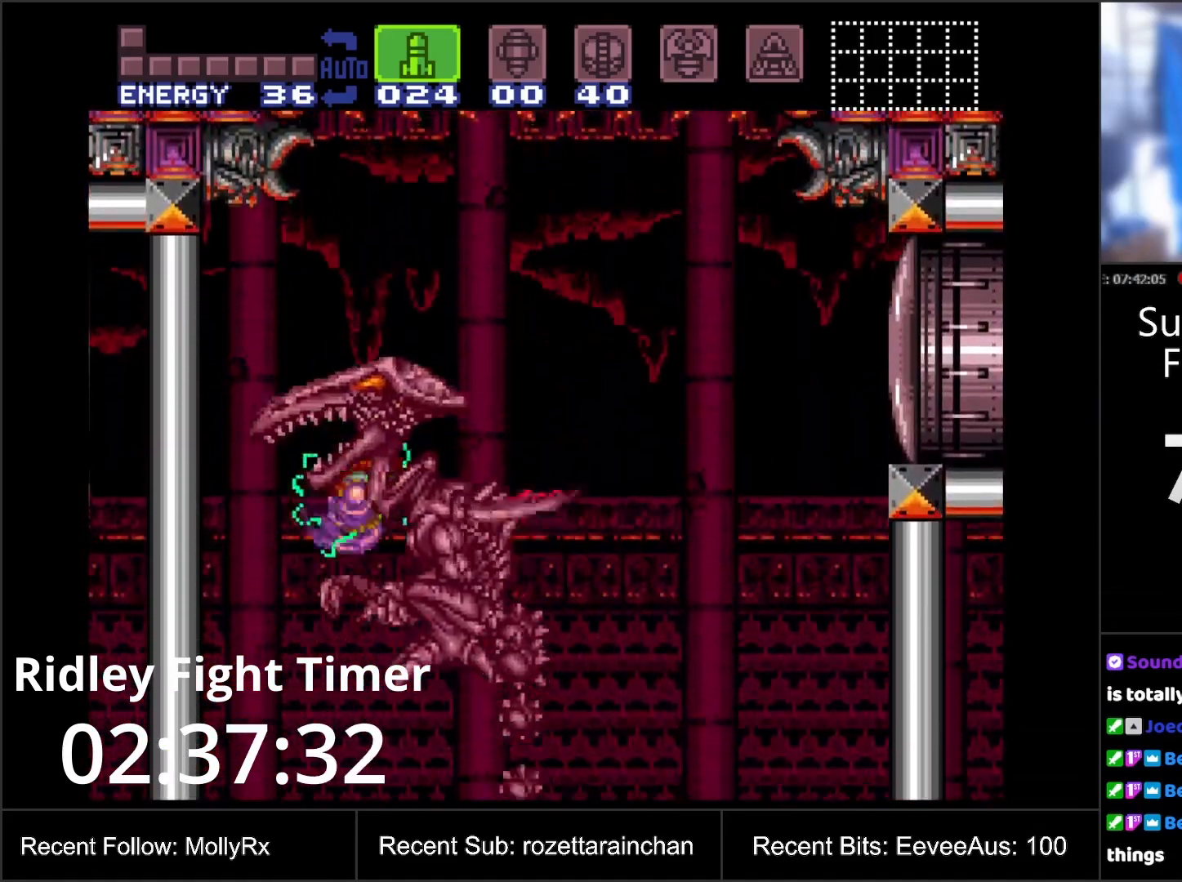
{"buttons": ["B"], "events": [[133, "B", "down"], [250, "DPAD_RIGHT", "down"], [433, "DPAD_RIGHT", "up"]]}
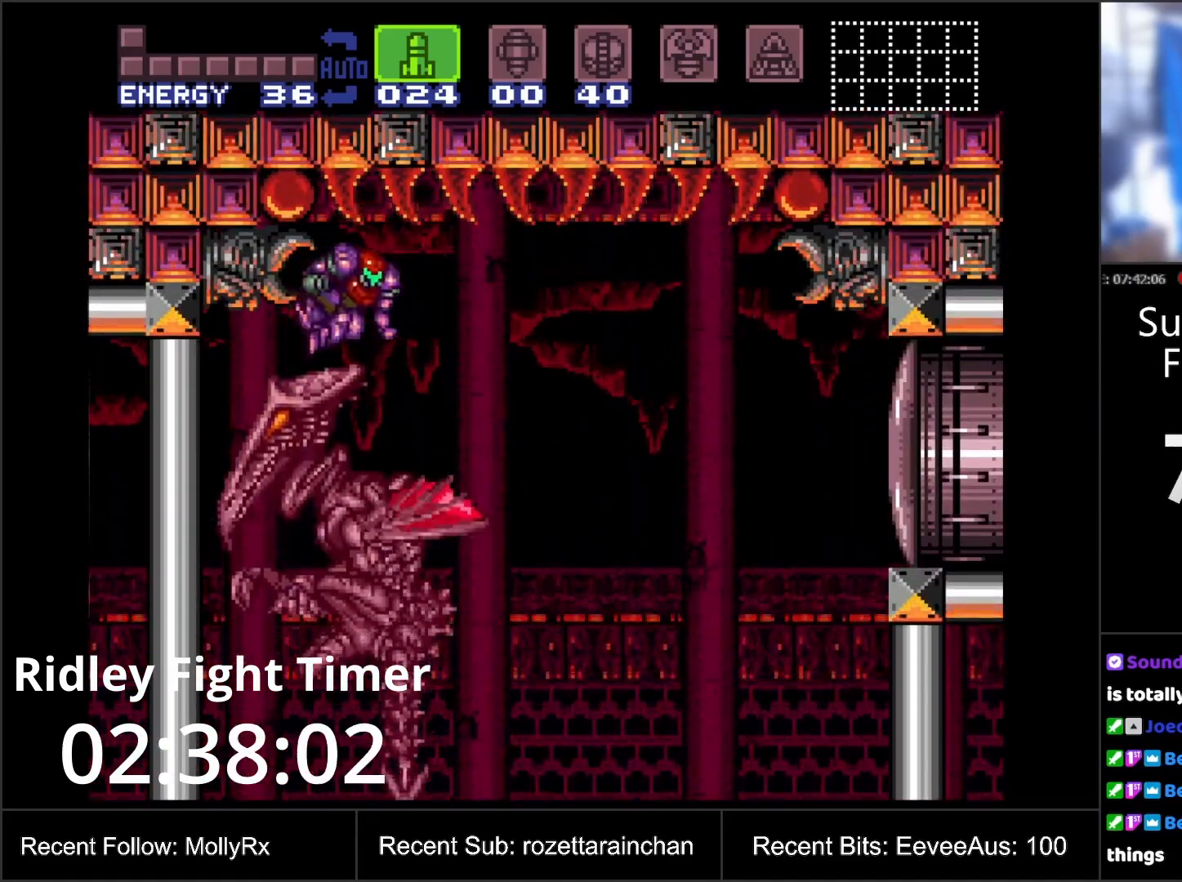
{"buttons": ["B", "DPAD_RIGHT"], "events": [[267, "DPAD_RIGHT", "down"], [317, "B", "up"], [417, "B", "down"]]}
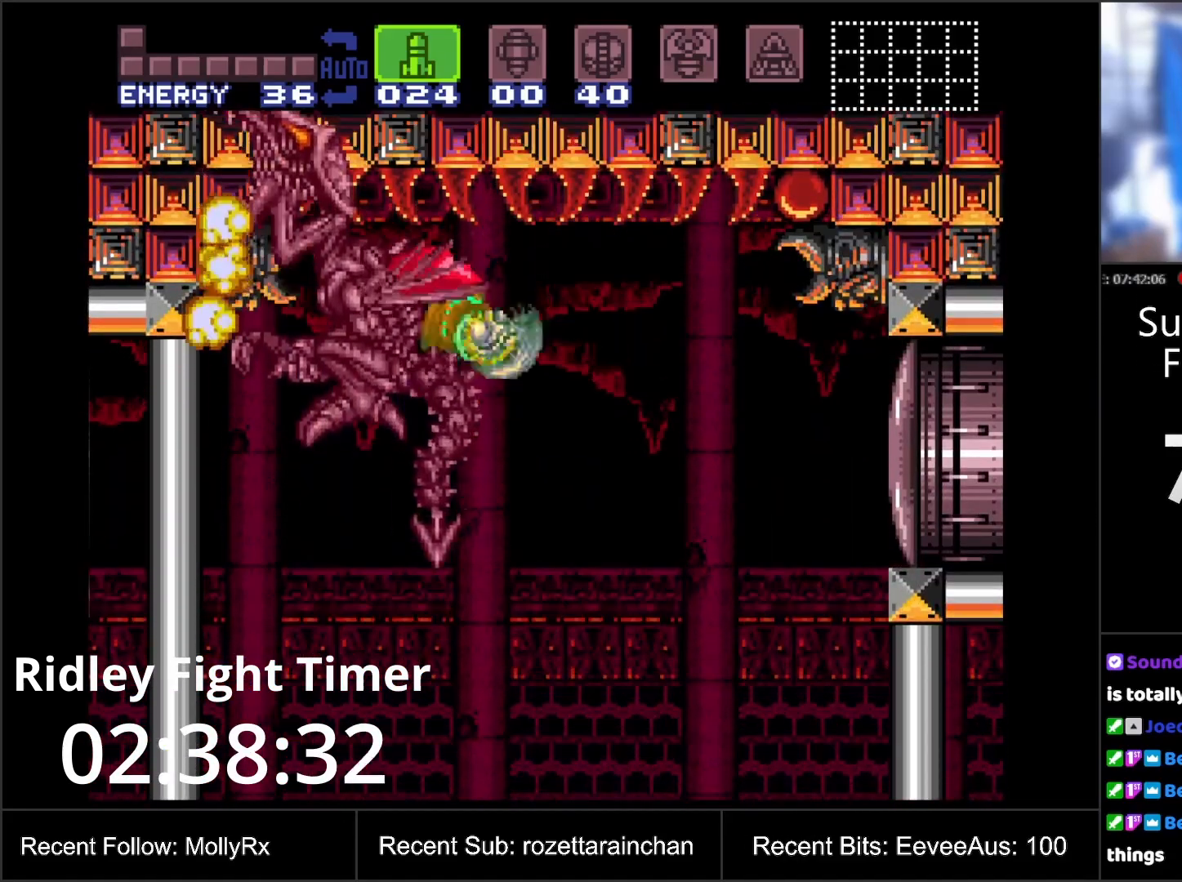
{"buttons": [], "events": [[400, "B", "up"], [450, "DPAD_RIGHT", "up"]]}
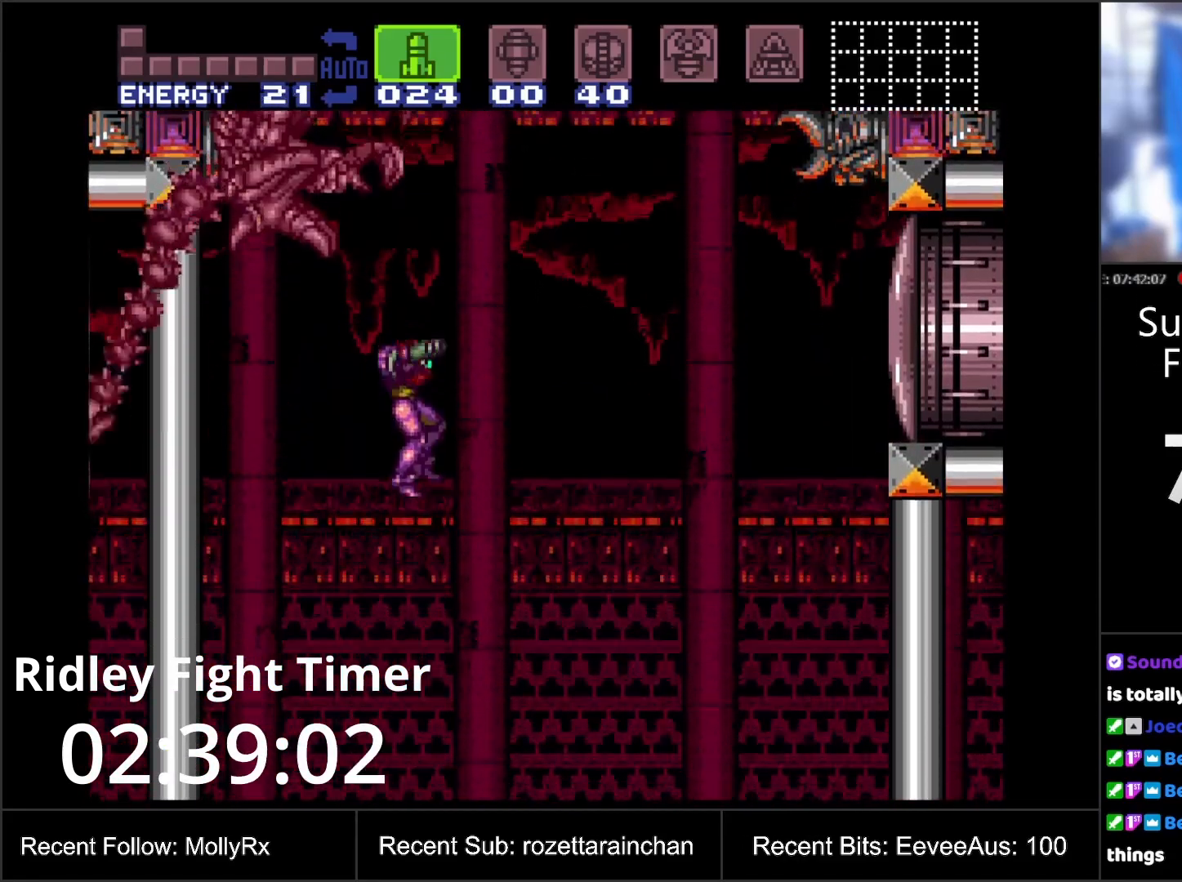
{"buttons": ["DPAD_LEFT"], "events": [[50, "DPAD_RIGHT", "down"], [183, "DPAD_RIGHT", "up"], [450, "DPAD_LEFT", "down"]]}
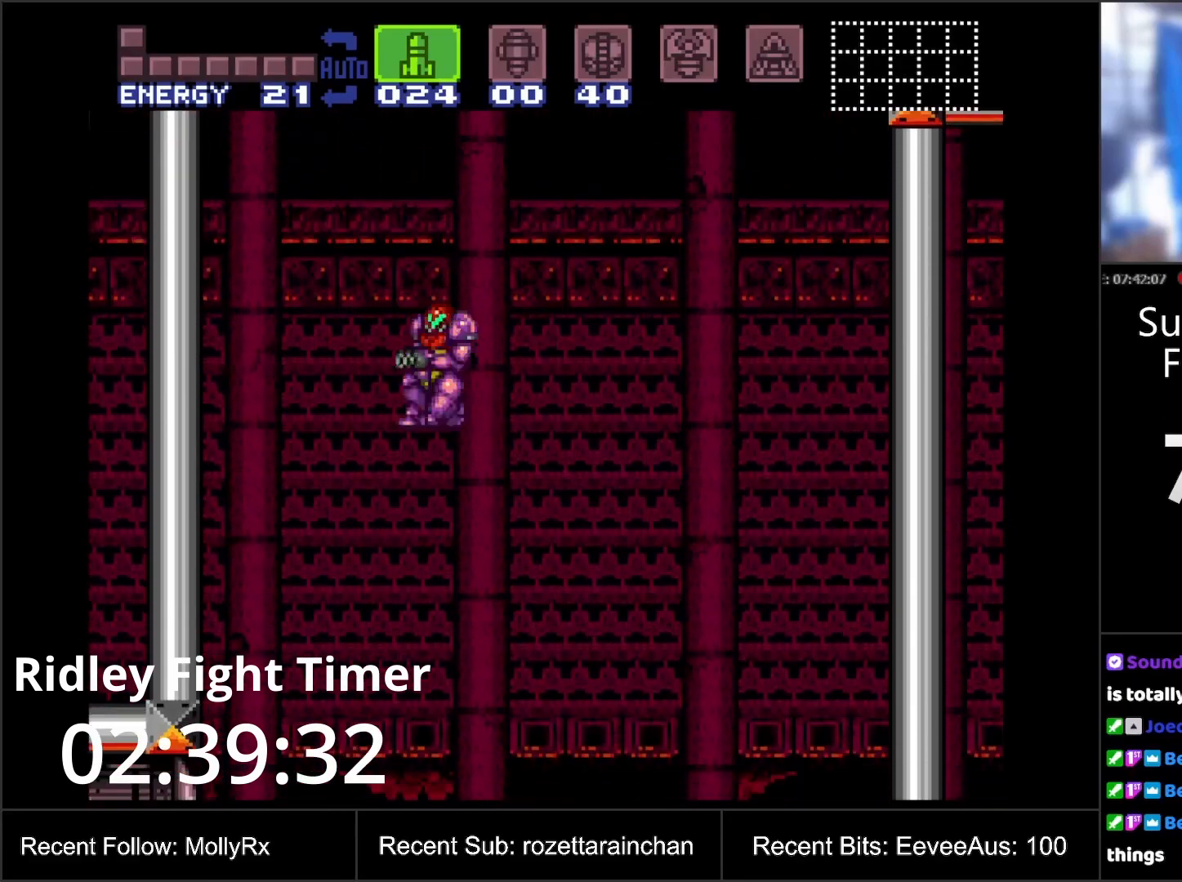
{"buttons": ["DPAD_RIGHT"], "events": [[167, "DPAD_LEFT", "up"], [350, "DPAD_RIGHT", "down"], [417, "DPAD_RIGHT", "up"], [500, "DPAD_RIGHT", "down"]]}
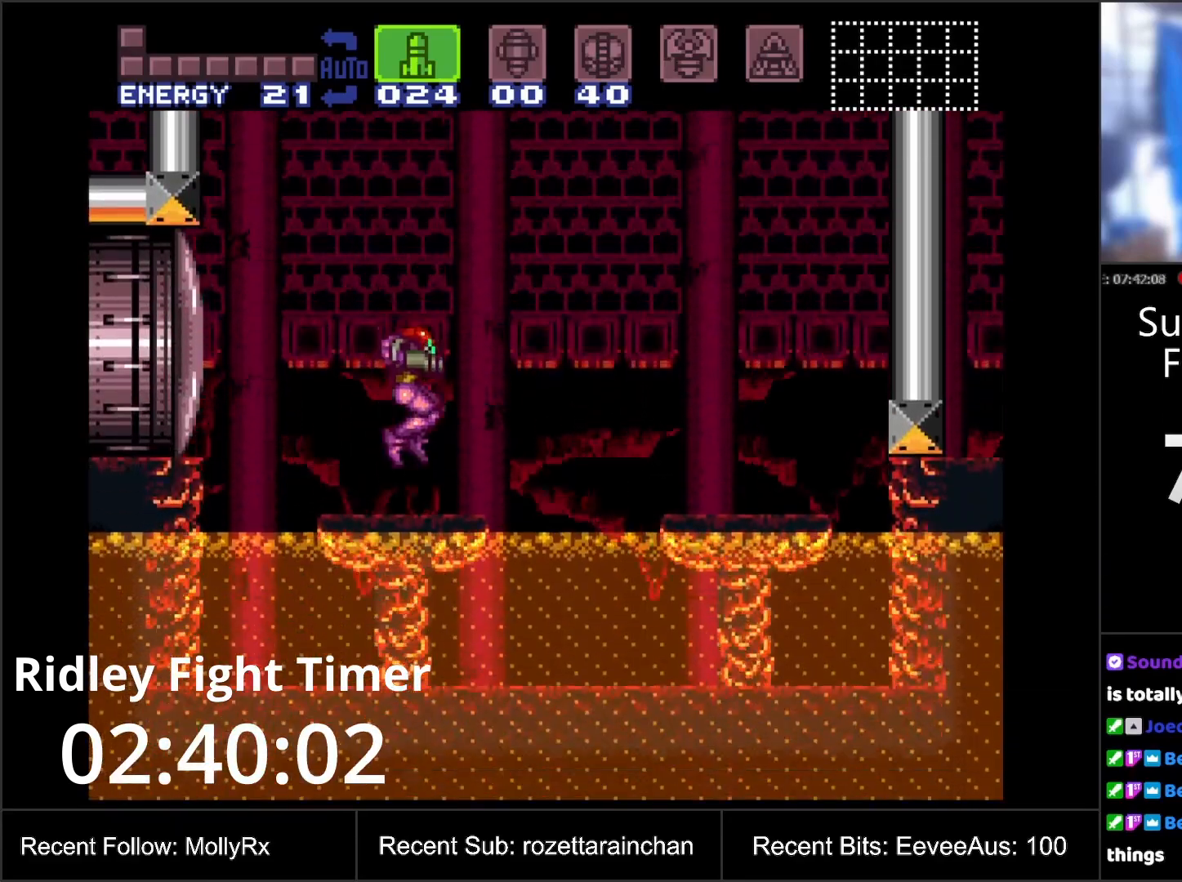
{"buttons": ["B", "Y", "DPAD_UP", "DPAD_RIGHT"], "events": [[67, "DPAD_RIGHT", "up"], [250, "B", "down"], [417, "DPAD_UP", "down"], [450, "DPAD_RIGHT", "down"], [467, "Y", "down"]]}
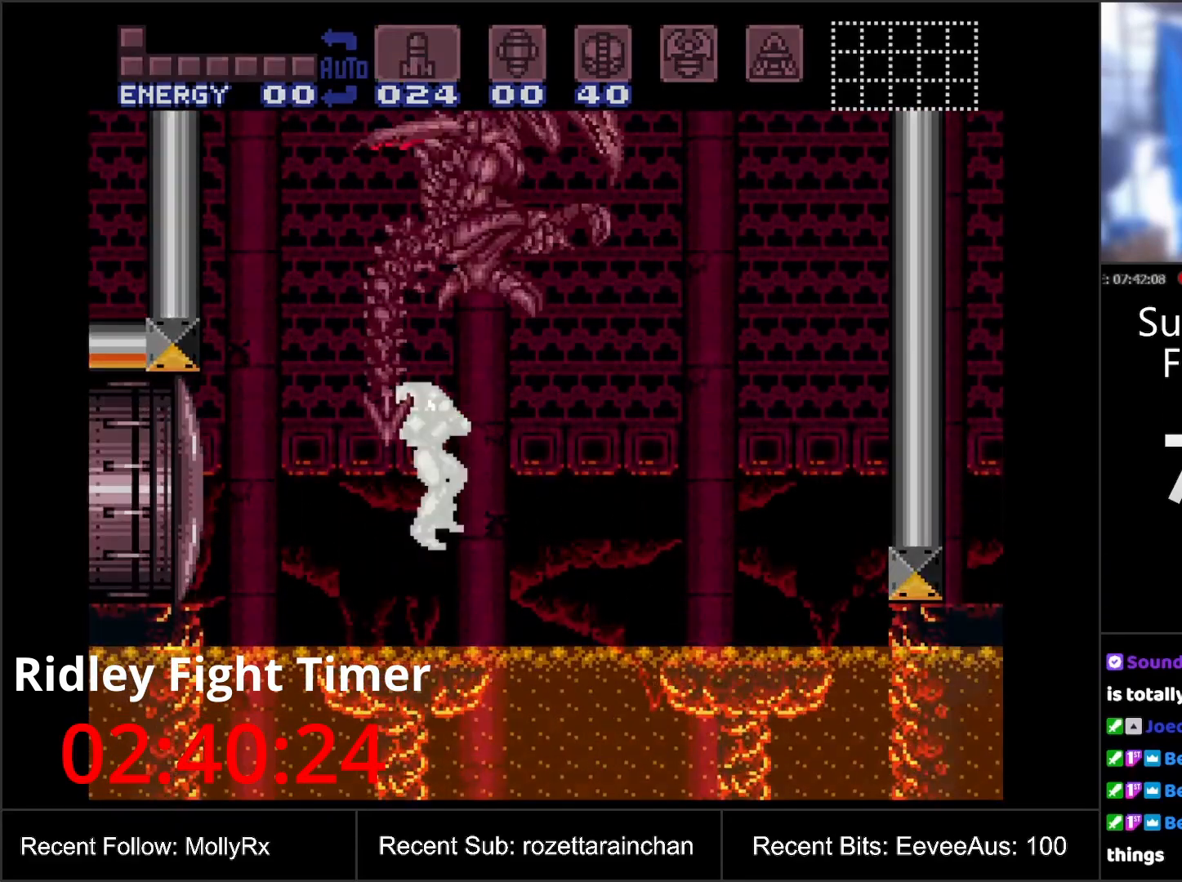
{"buttons": [], "events": [[67, "Y", "up"], [117, "DPAD_UP", "up"], [117, "Y", "down"], [283, "DPAD_RIGHT", "up"], [283, "Y", "up"], [367, "B", "up"]]}